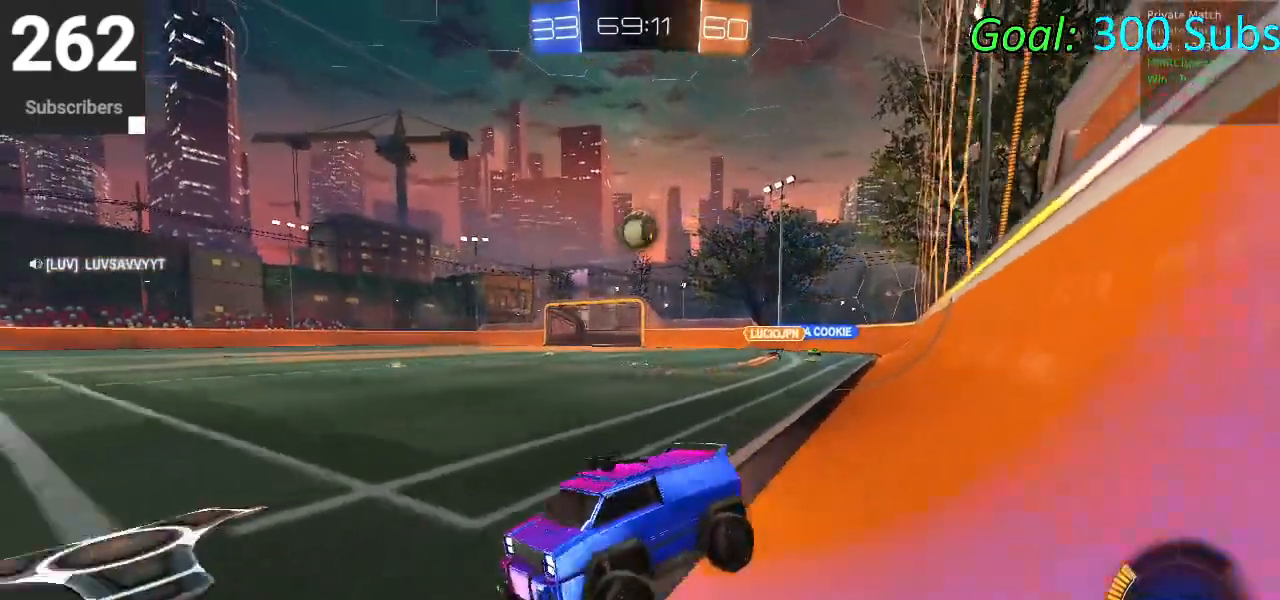
Gameplay with a controller (PlayStation layout); each line is a JSON object with the inputs held at the frame after it. "events" lists button and stick changes between this image and that frame as [ms after this image, input, new state], when the widget could be followed in between.
{"buttons": ["R1", "R2"], "left_stick": "right", "right_stick": "center", "events": [[383, "R1", "down"]]}
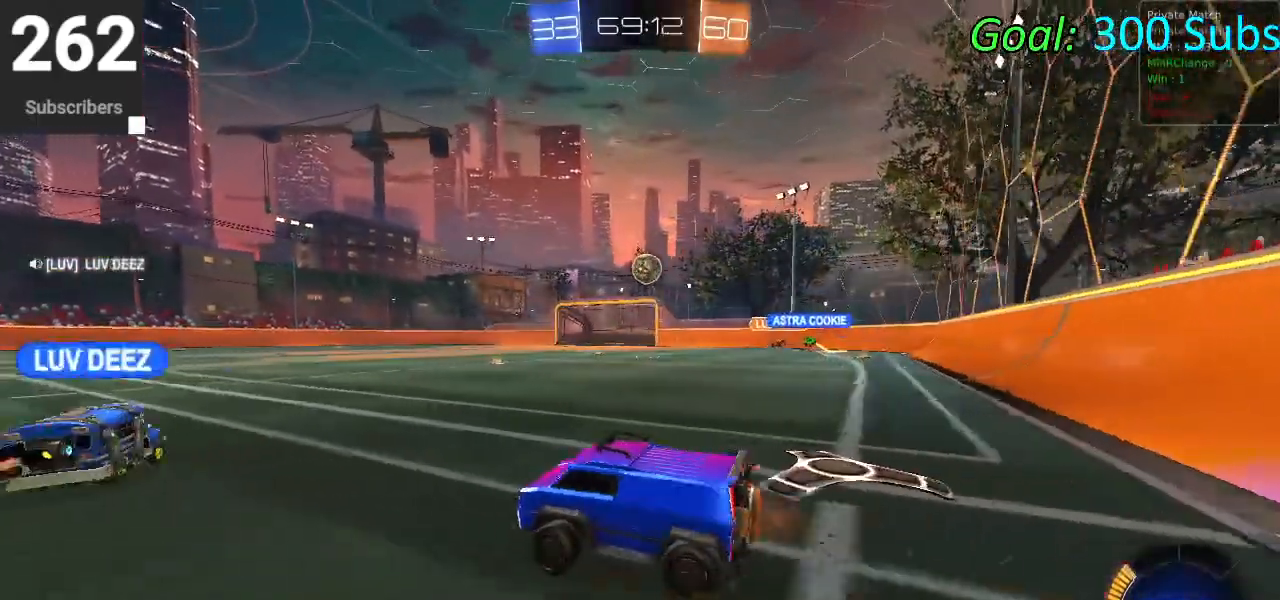
{"buttons": ["L1", "R2"], "left_stick": "up", "right_stick": "center", "events": [[17, "left_stick", "up-right"], [50, "R1", "up"], [350, "L1", "down"], [350, "left_stick", "up"], [383, "CROSS", "down"], [450, "CROSS", "up"]]}
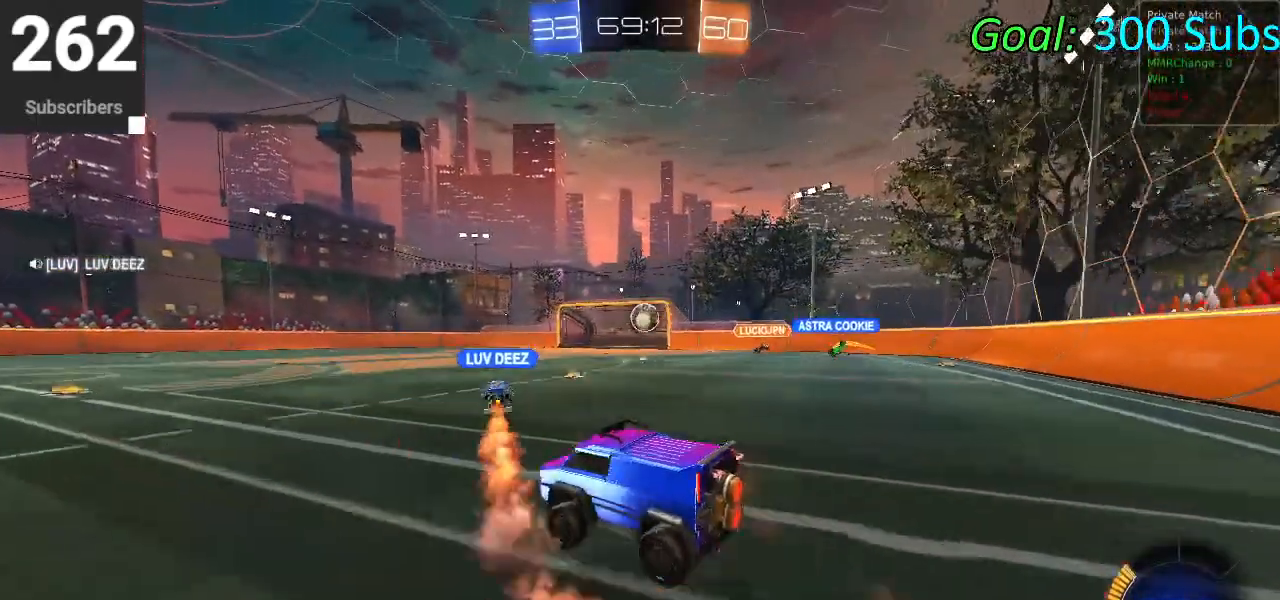
{"buttons": ["TRIANGLE", "L1", "R2"], "left_stick": "center", "right_stick": "center", "events": [[33, "CROSS", "down"], [117, "left_stick", "right"], [200, "CROSS", "up"], [217, "left_stick", "down-right"], [450, "left_stick", "center"], [483, "TRIANGLE", "down"]]}
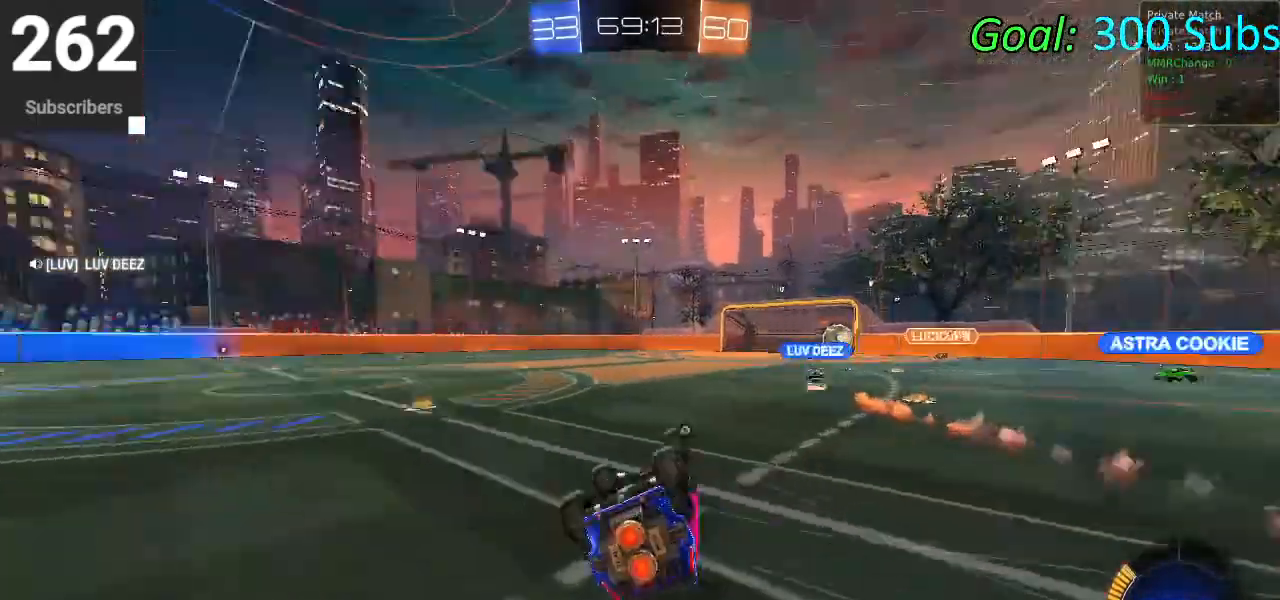
{"buttons": ["CIRCLE", "R2"], "left_stick": "center", "right_stick": "center", "events": [[100, "TRIANGLE", "up"], [117, "left_stick", "left"], [267, "L1", "up"], [417, "left_stick", "center"], [450, "CIRCLE", "down"]]}
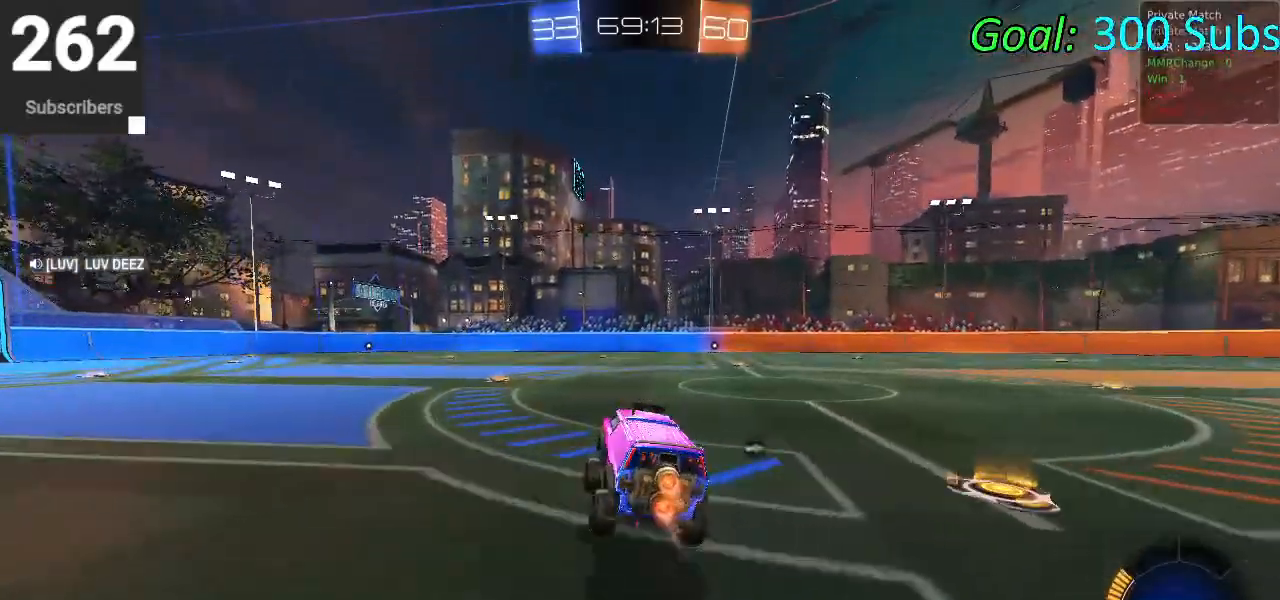
{"buttons": ["CROSS", "CIRCLE", "L1", "R2"], "left_stick": "up-right", "right_stick": "center", "events": [[300, "CROSS", "down"], [300, "left_stick", "up"], [333, "L1", "down"], [400, "CROSS", "up"], [450, "CROSS", "down"], [500, "left_stick", "up-right"]]}
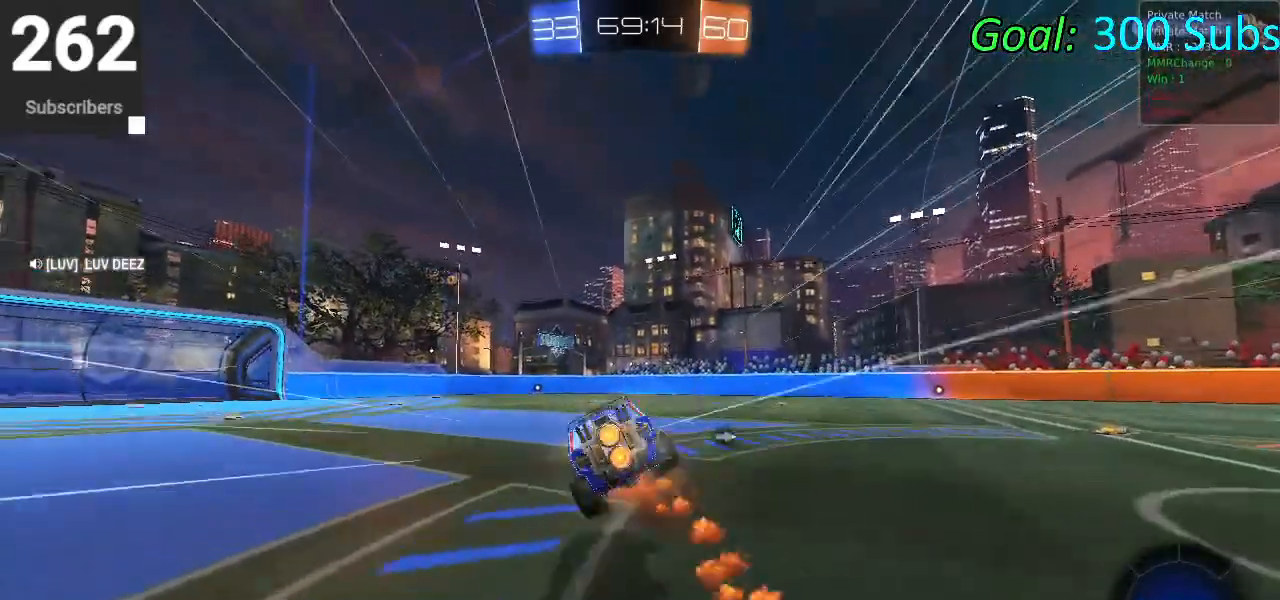
{"buttons": ["CIRCLE", "L1", "R2"], "left_stick": "down-right", "right_stick": "center", "events": [[33, "left_stick", "right"], [117, "left_stick", "down"], [167, "CROSS", "up"], [383, "left_stick", "right"], [483, "left_stick", "down-right"]]}
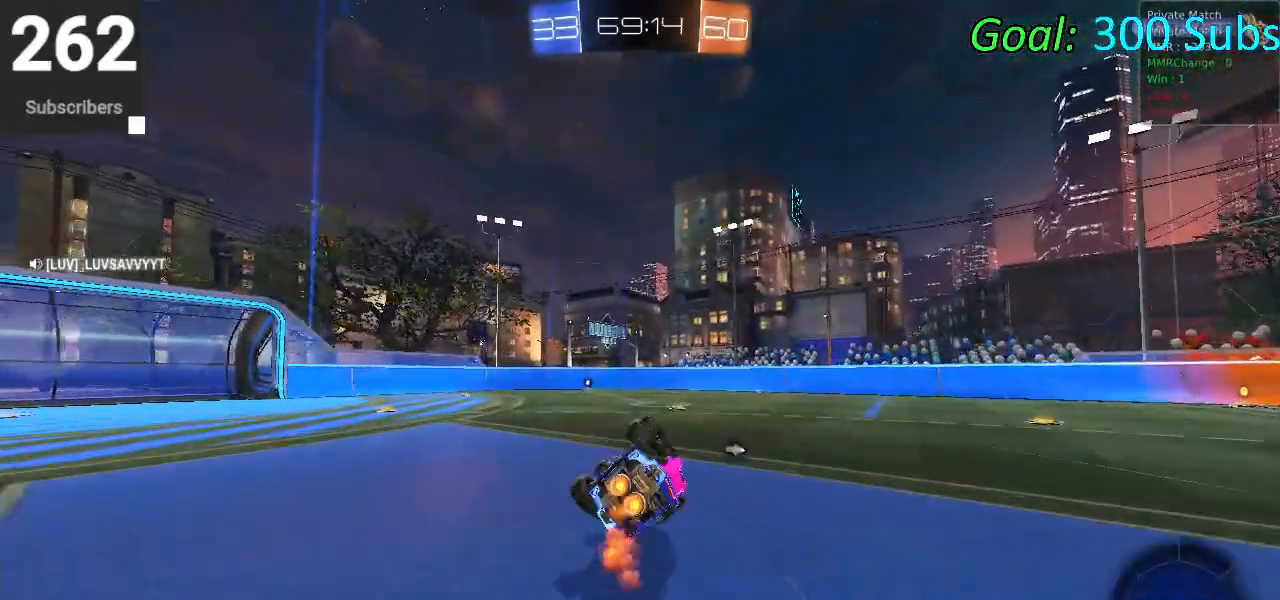
{"buttons": ["CIRCLE", "L1", "R1", "R2"], "left_stick": "center", "right_stick": "center", "events": [[33, "left_stick", "down"], [200, "left_stick", "down-left"], [283, "L1", "up"], [350, "left_stick", "center"], [433, "L1", "down"], [450, "R1", "down"]]}
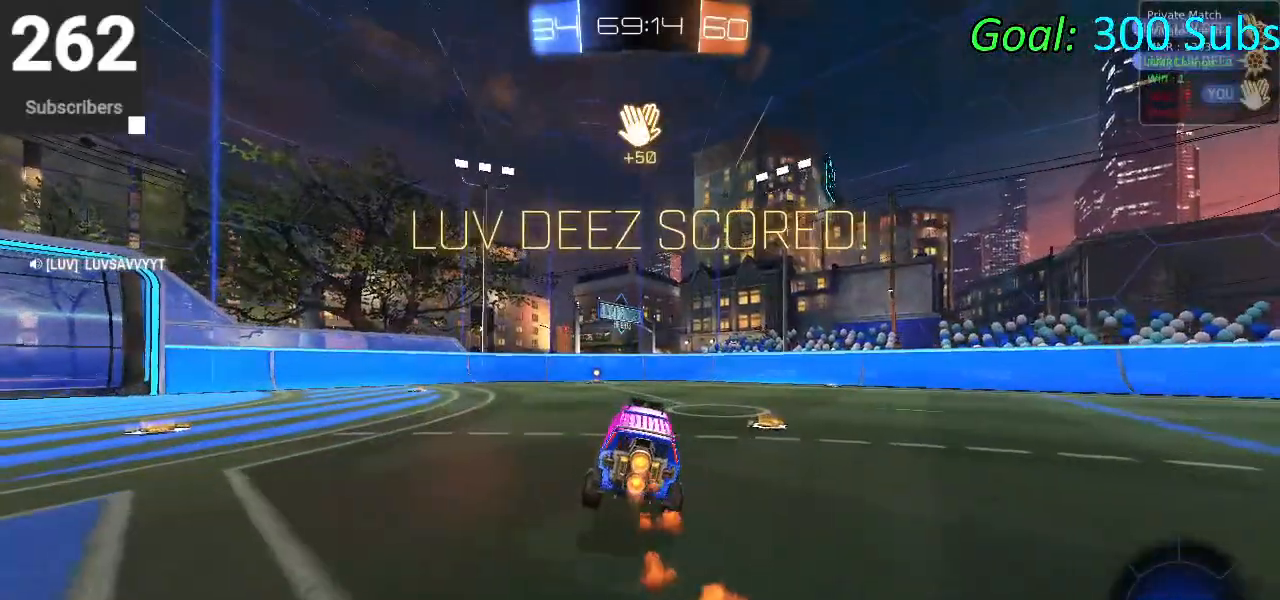
{"buttons": ["R2"], "left_stick": "center", "right_stick": "center", "events": [[50, "L1", "up"], [83, "R1", "up"], [267, "CIRCLE", "up"]]}
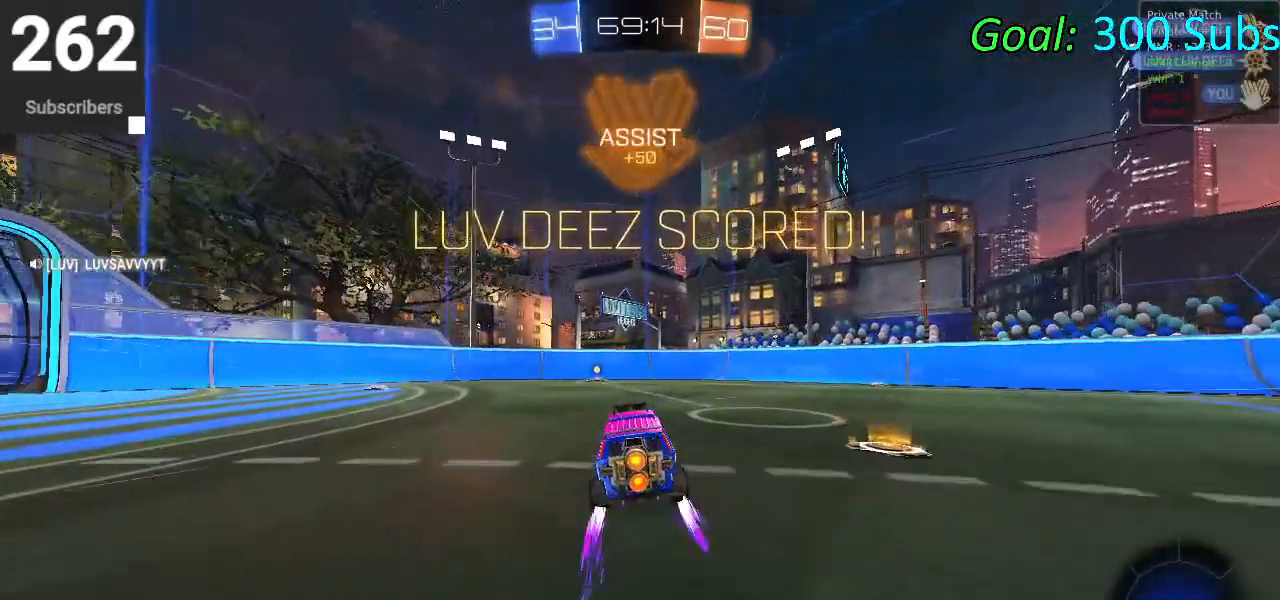
{"buttons": ["R2"], "left_stick": "center", "right_stick": "center", "events": [[283, "TRIANGLE", "down"], [417, "TRIANGLE", "up"]]}
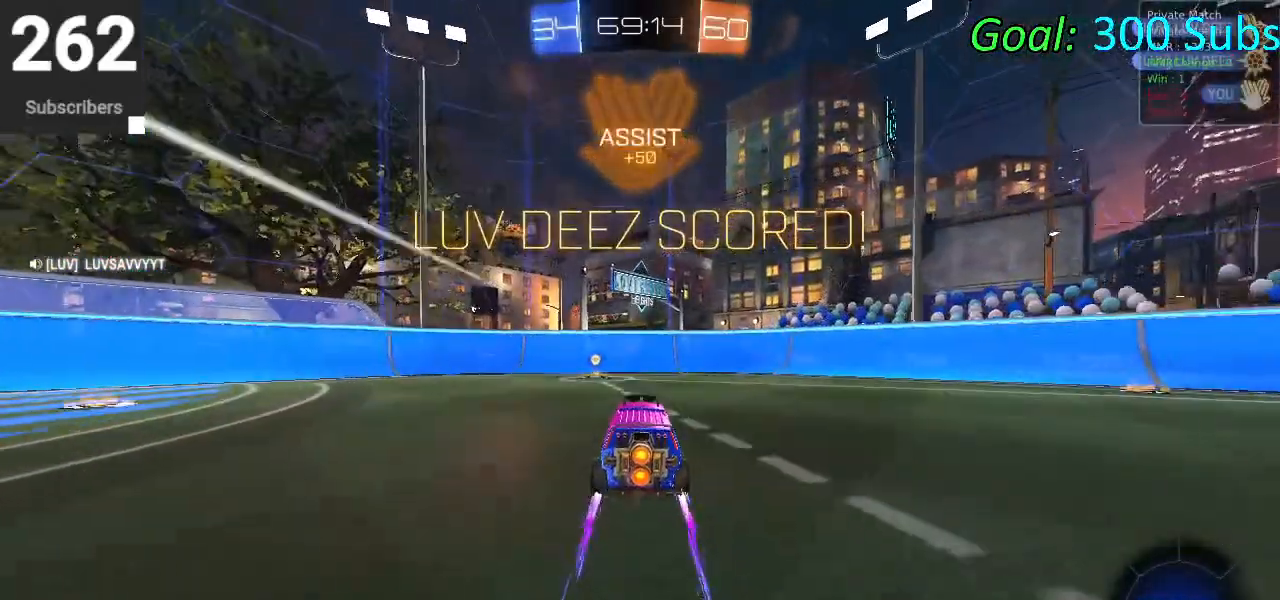
{"buttons": ["SQUARE", "R2"], "left_stick": "left", "right_stick": "center", "events": [[167, "left_stick", "left"], [283, "SQUARE", "down"], [367, "SQUARE", "up"], [433, "SQUARE", "down"]]}
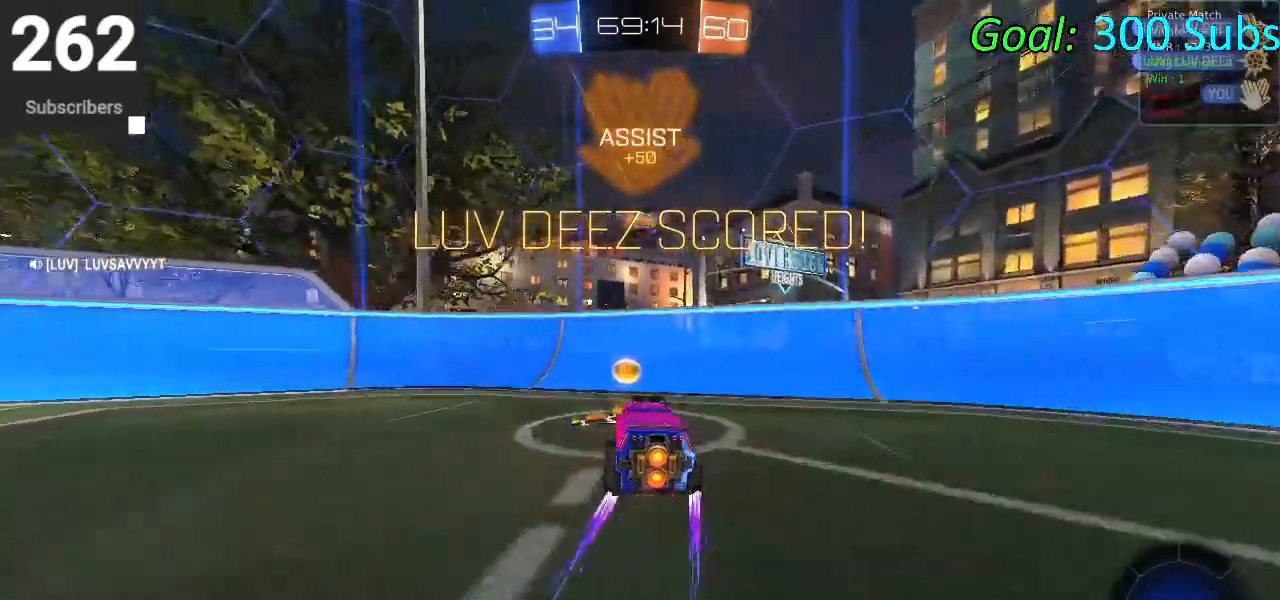
{"buttons": ["CIRCLE", "R2"], "left_stick": "left", "right_stick": "center", "events": [[33, "SQUARE", "up"], [233, "TRIANGLE", "down"], [300, "CIRCLE", "down"], [367, "TRIANGLE", "up"]]}
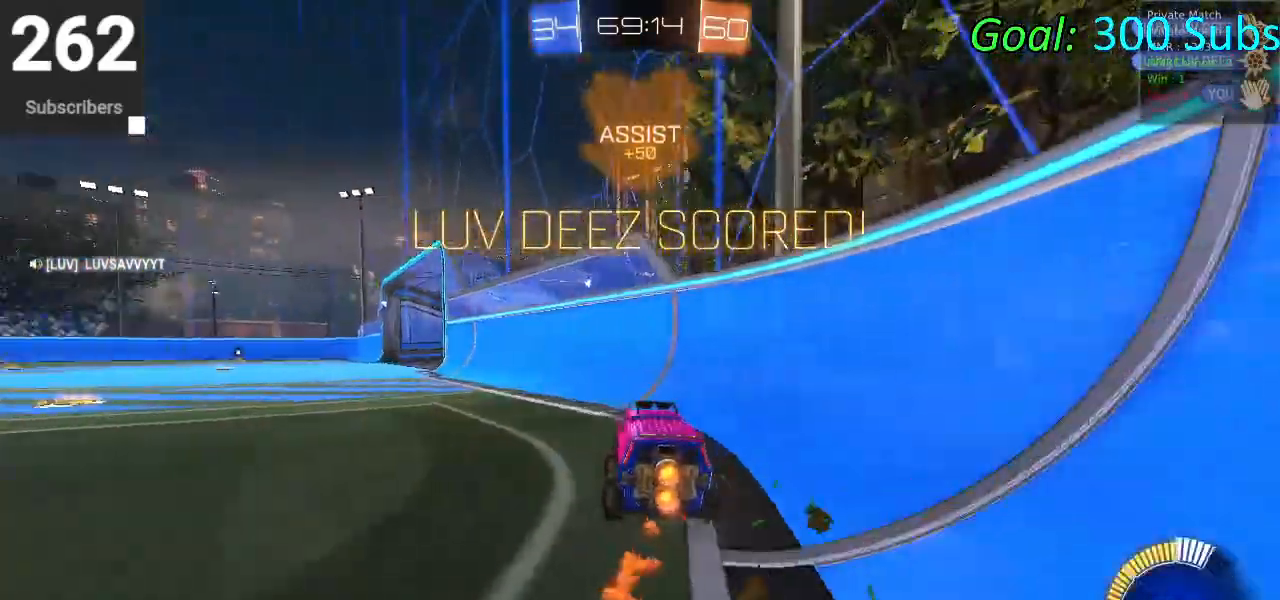
{"buttons": ["CROSS", "CIRCLE", "L1", "R2"], "left_stick": "down-right", "right_stick": "center", "events": [[250, "CROSS", "down"], [250, "L1", "down"], [317, "left_stick", "up"], [350, "CROSS", "up"], [417, "CROSS", "down"], [467, "left_stick", "down-right"]]}
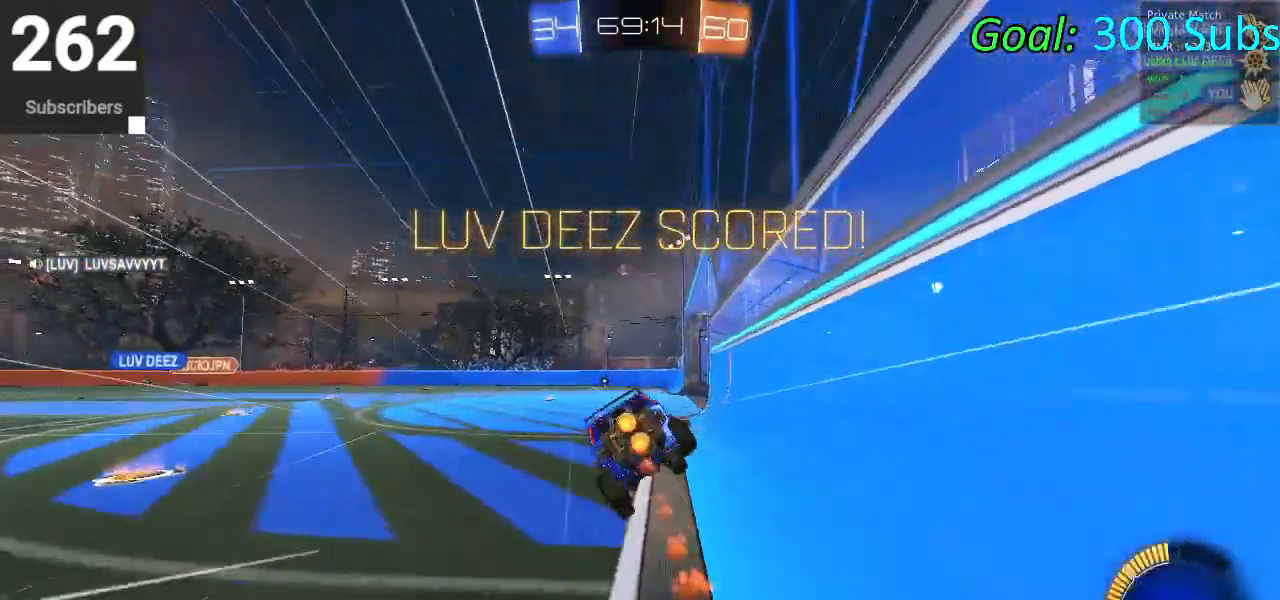
{"buttons": ["L1"], "left_stick": "down", "right_stick": "center", "events": [[67, "left_stick", "down"], [83, "CROSS", "up"], [217, "R2", "up"], [500, "CIRCLE", "up"]]}
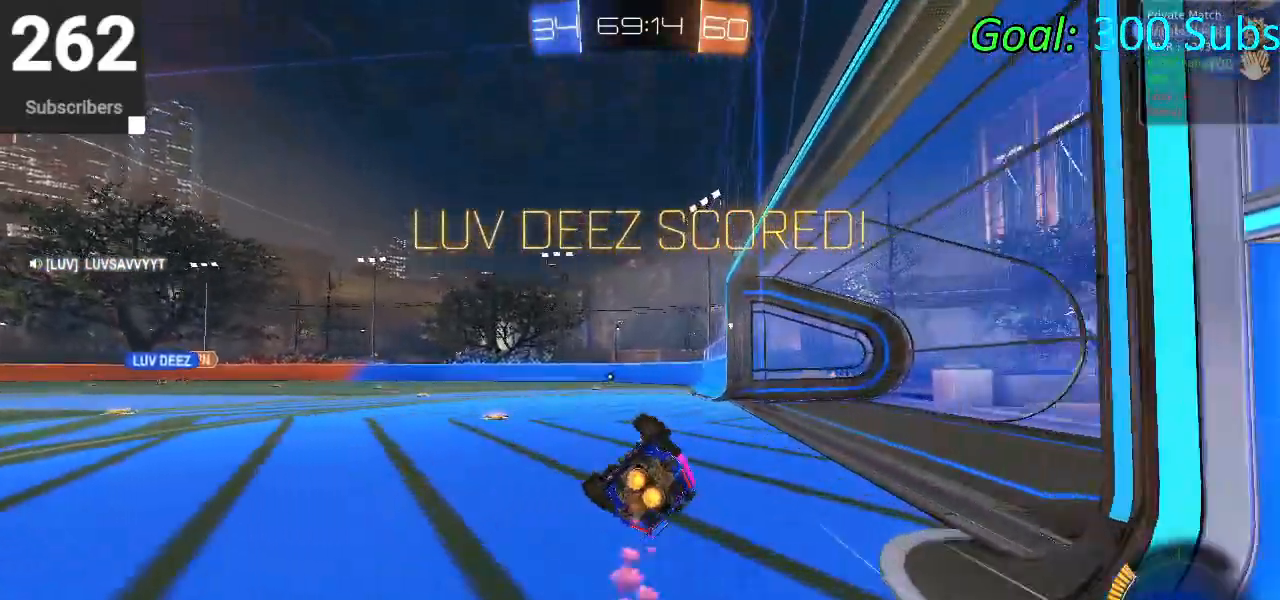
{"buttons": ["L2"], "left_stick": "center", "right_stick": "center", "events": [[267, "L1", "up"], [333, "left_stick", "center"], [450, "L2", "down"]]}
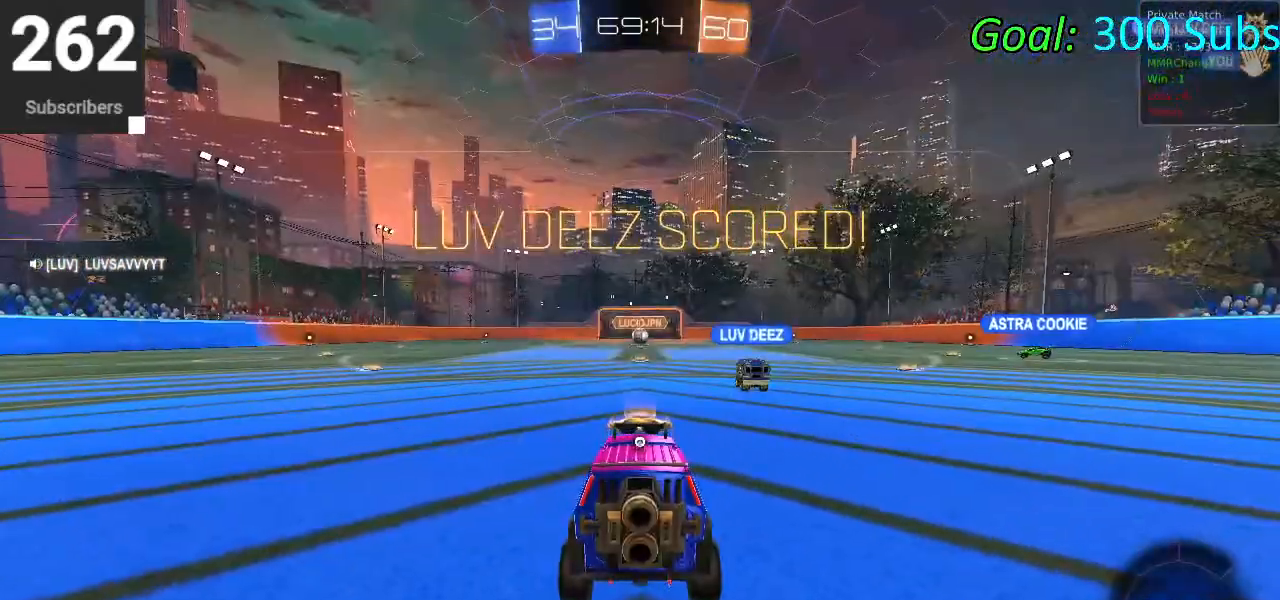
{"buttons": [], "left_stick": "center", "right_stick": "center", "events": [[17, "L2", "up"]]}
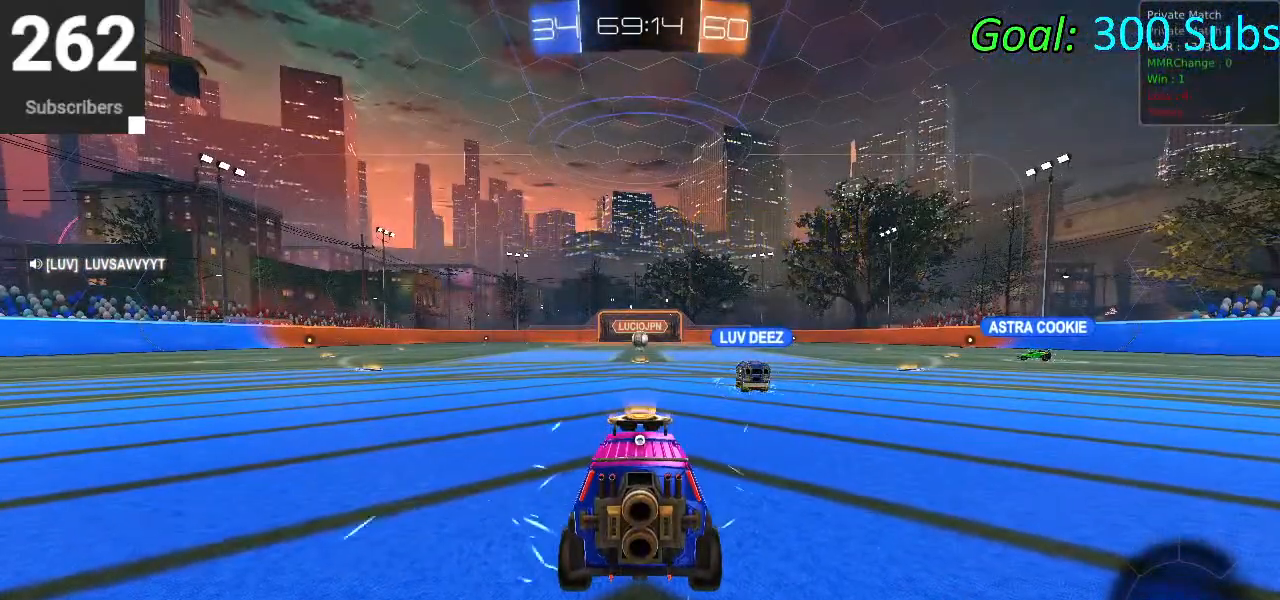
{"buttons": [], "left_stick": "center", "right_stick": "center", "events": []}
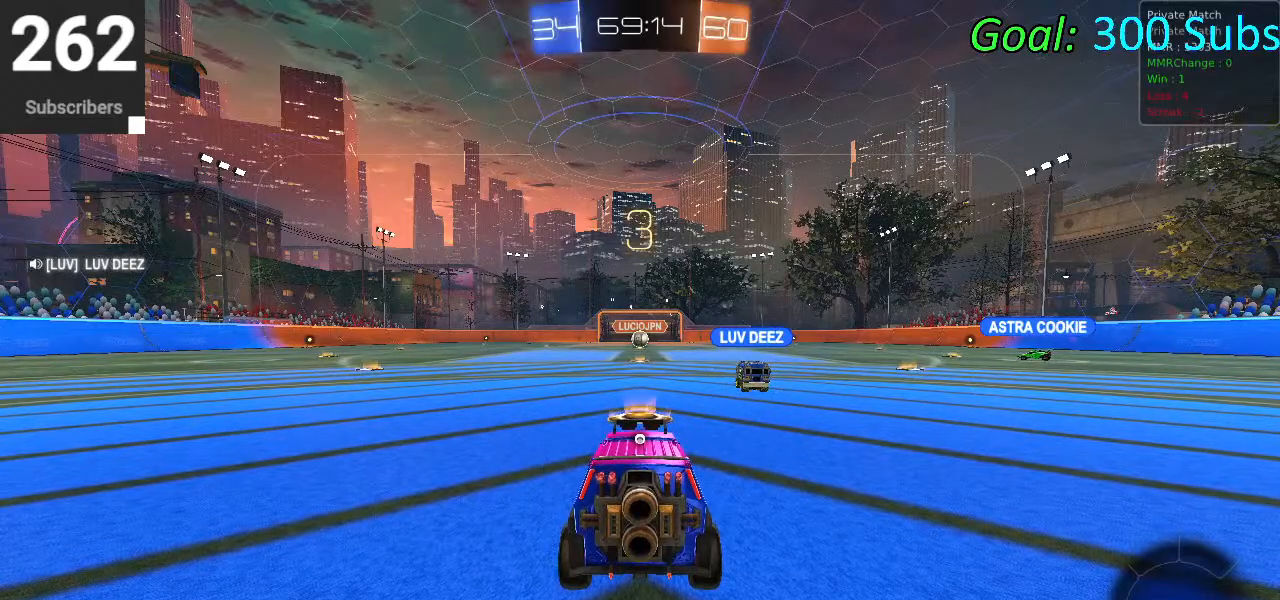
{"buttons": [], "left_stick": "center", "right_stick": "center", "events": [[317, "TRIANGLE", "down"], [467, "TRIANGLE", "up"]]}
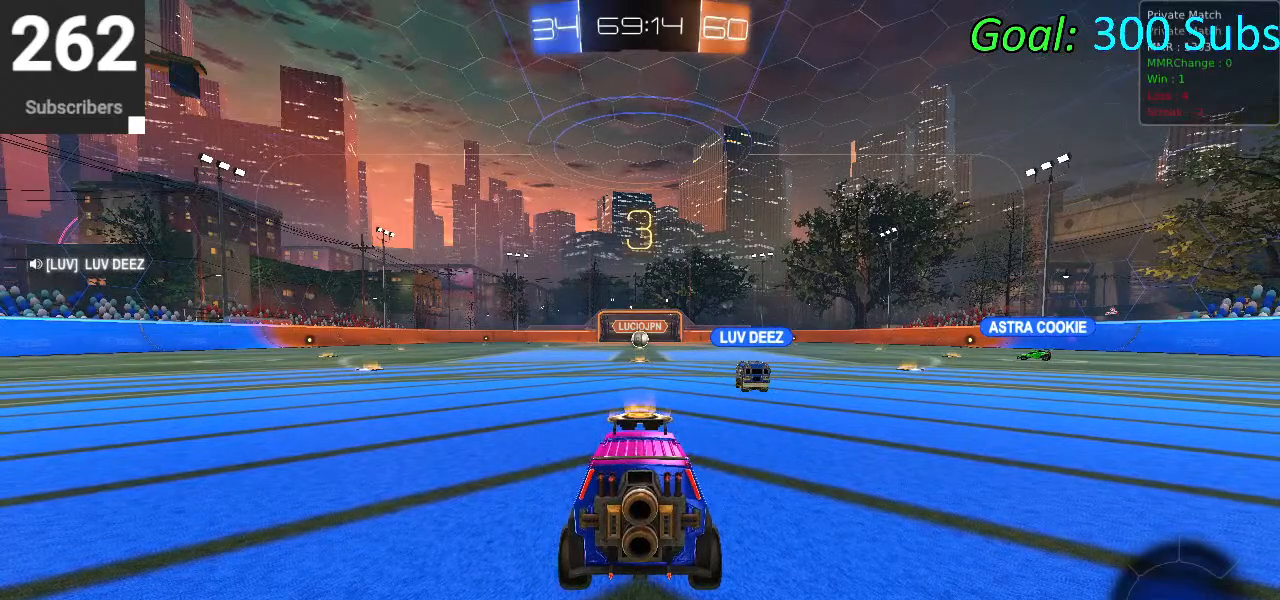
{"buttons": [], "left_stick": "center", "right_stick": "center", "events": []}
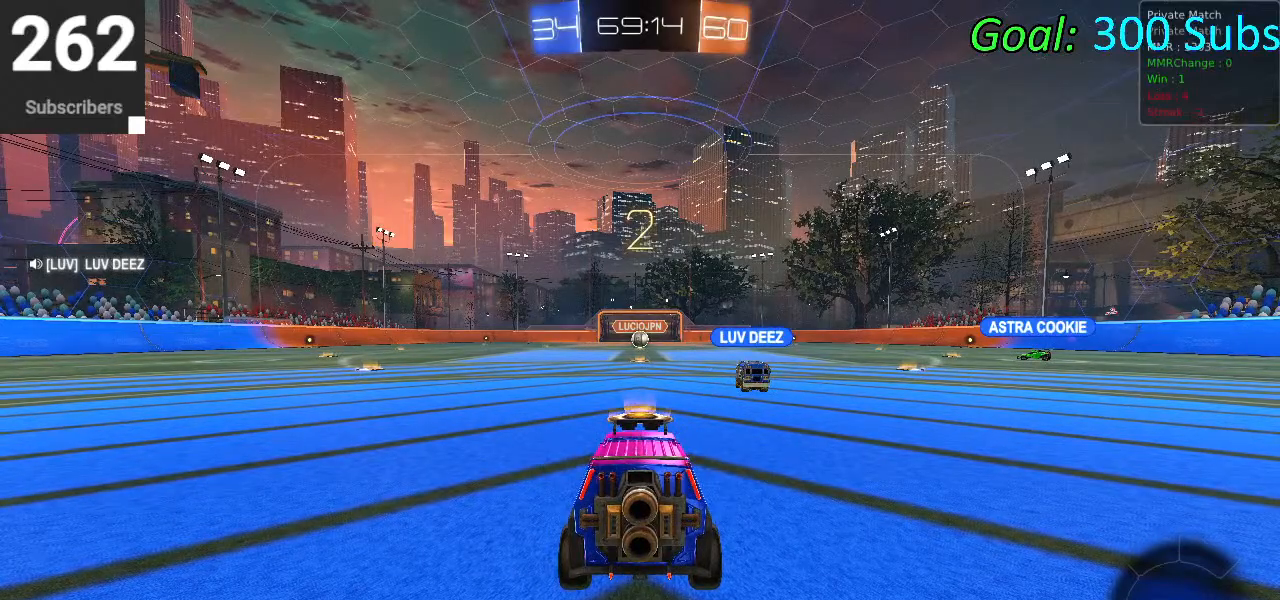
{"buttons": [], "left_stick": "center", "right_stick": "right", "events": [[383, "right_stick", "right"]]}
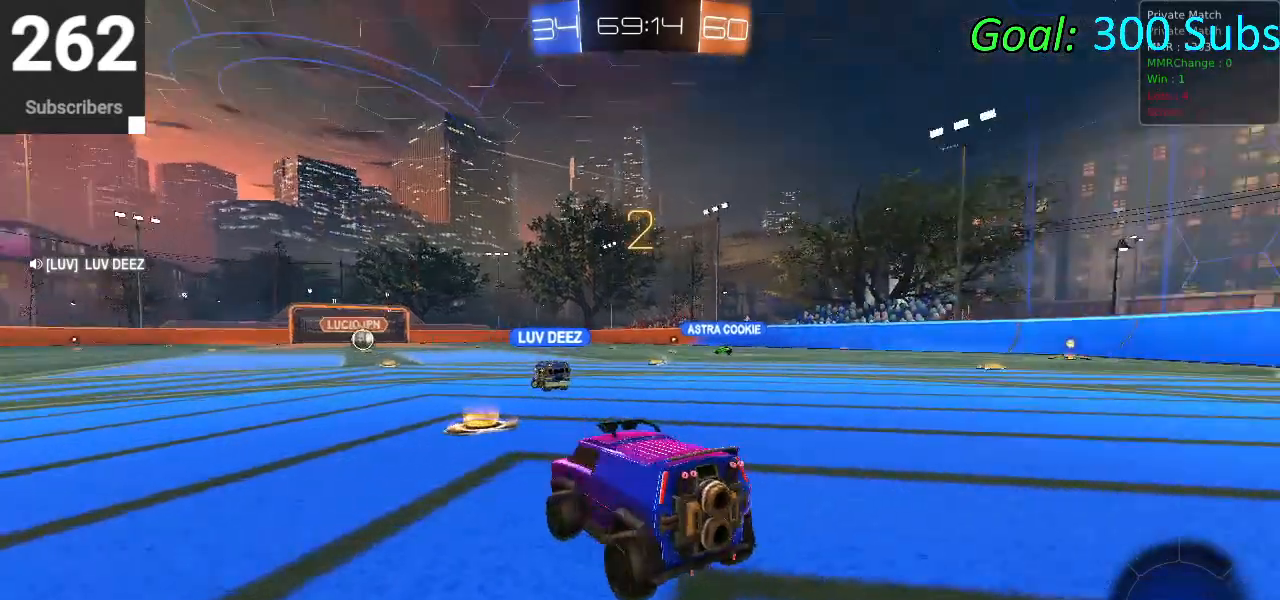
{"buttons": [], "left_stick": "center", "right_stick": "center", "events": [[67, "right_stick", "left"], [233, "right_stick", "center"]]}
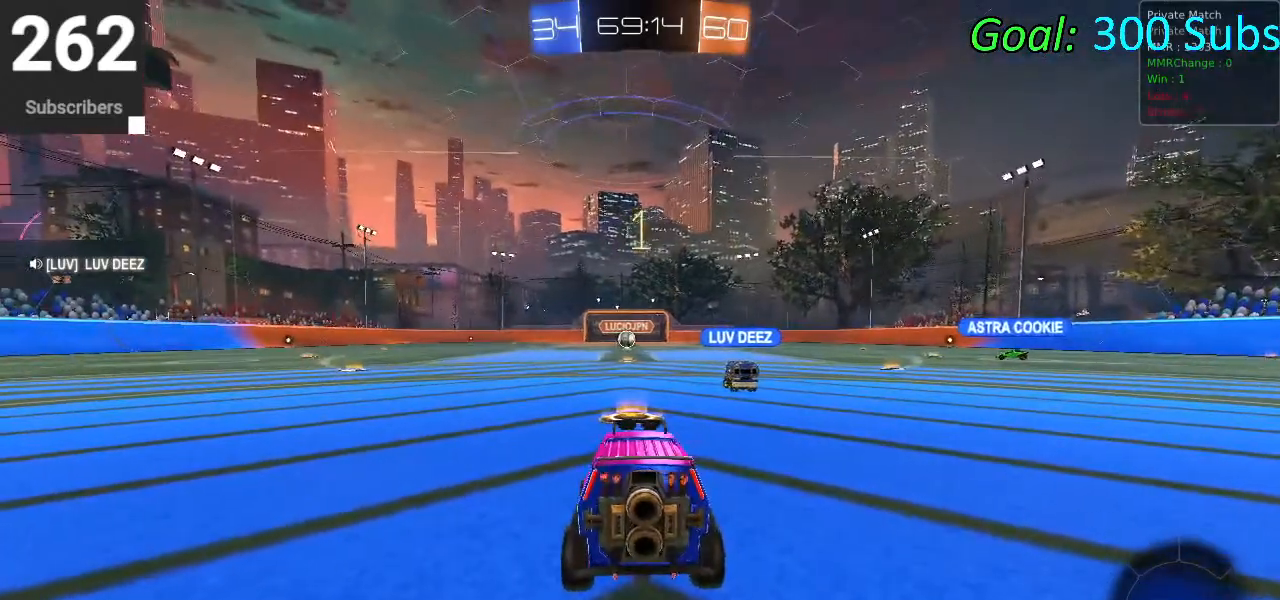
{"buttons": ["R2"], "left_stick": "center", "right_stick": "center", "events": [[300, "R2", "down"]]}
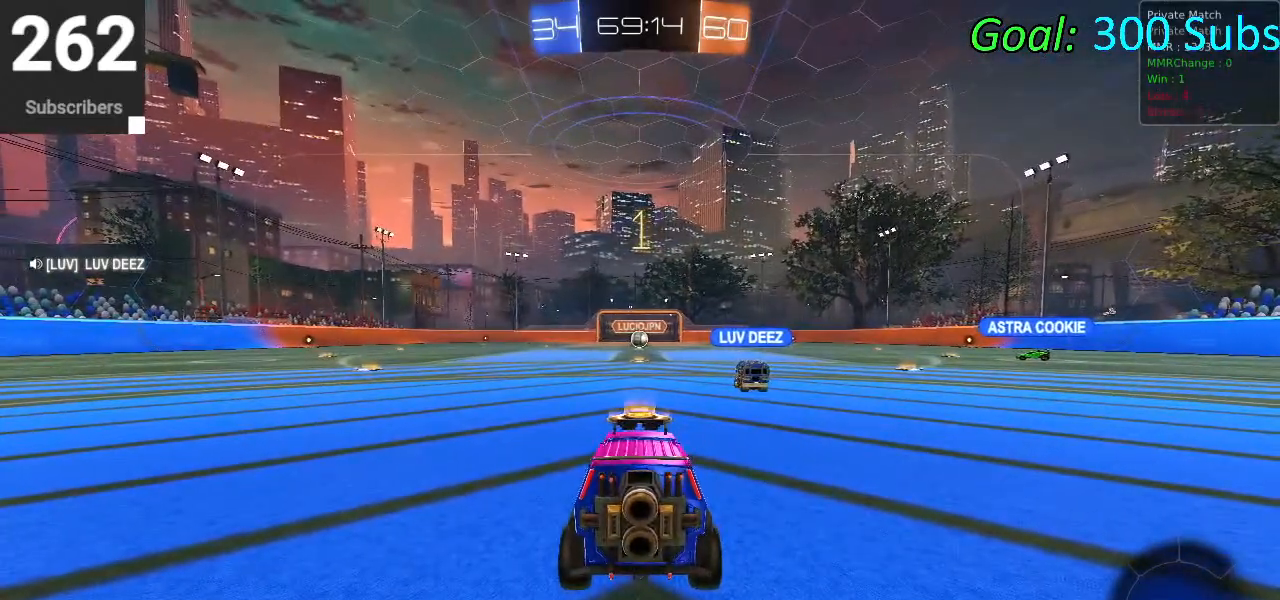
{"buttons": ["R2"], "left_stick": "down-left", "right_stick": "center", "events": [[483, "left_stick", "down-left"]]}
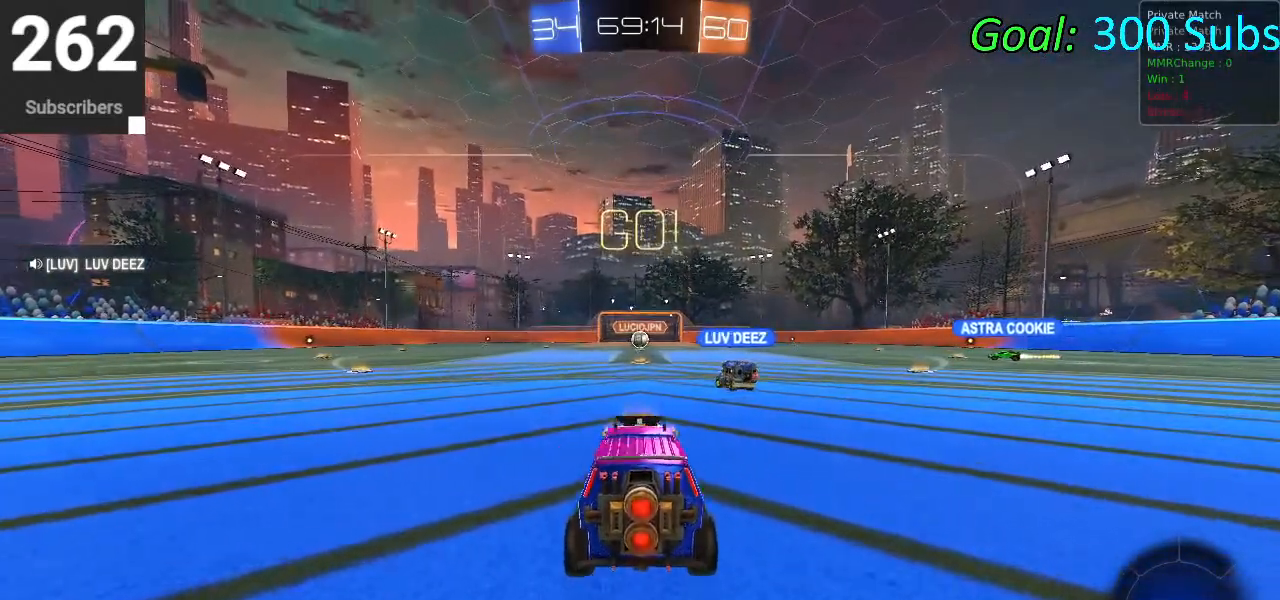
{"buttons": ["CIRCLE", "TRIANGLE", "R2"], "left_stick": "down-left", "right_stick": "center", "events": [[383, "TRIANGLE", "down"], [450, "CIRCLE", "down"]]}
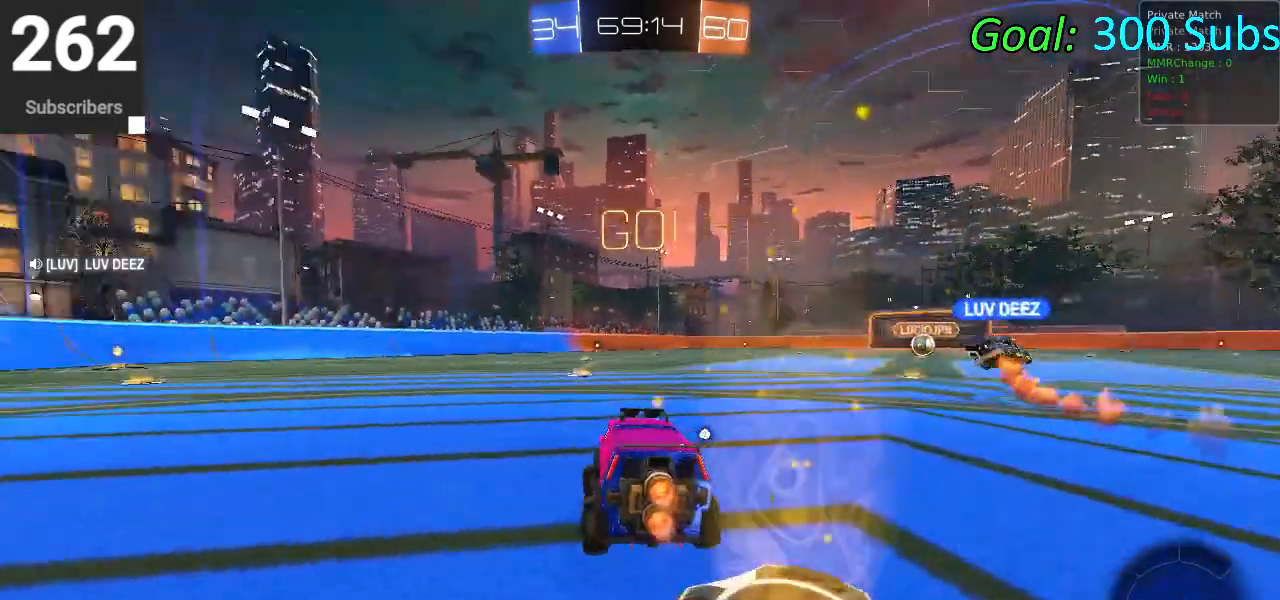
{"buttons": ["CIRCLE", "L1", "R2"], "left_stick": "up", "right_stick": "center", "events": [[33, "TRIANGLE", "up"], [117, "left_stick", "left"], [367, "left_stick", "up"], [400, "CROSS", "down"], [400, "L1", "down"], [450, "CROSS", "up"]]}
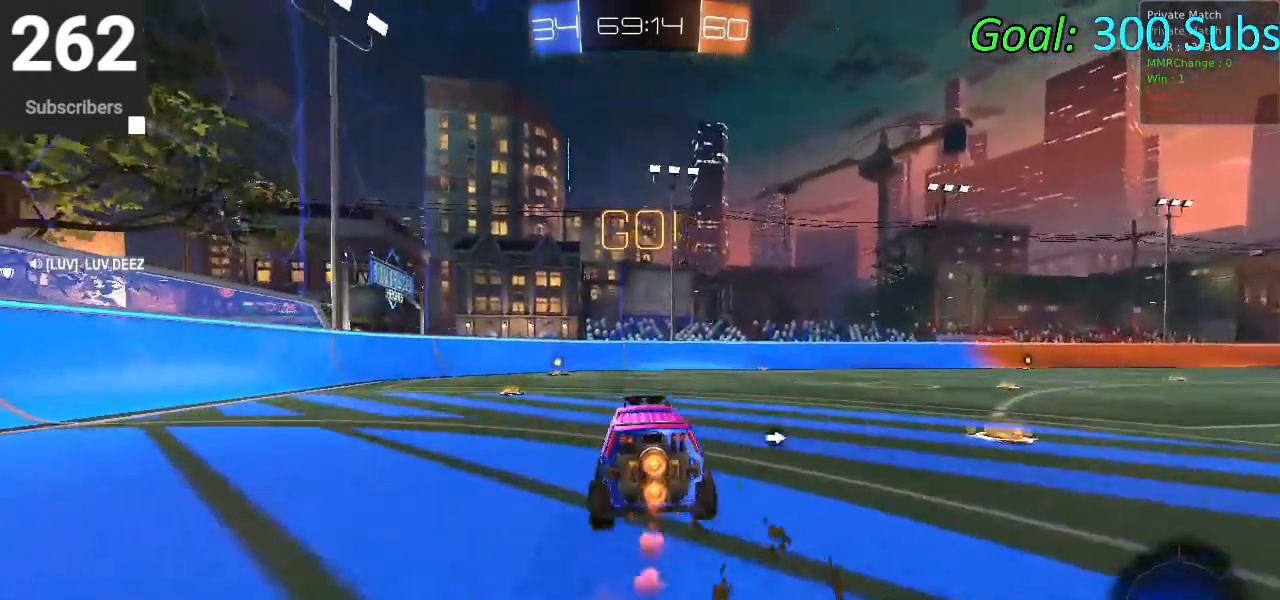
{"buttons": ["L1", "R2"], "left_stick": "center", "right_stick": "center", "events": [[17, "CROSS", "down"], [83, "left_stick", "down"], [183, "CROSS", "up"], [417, "CIRCLE", "up"], [433, "left_stick", "center"]]}
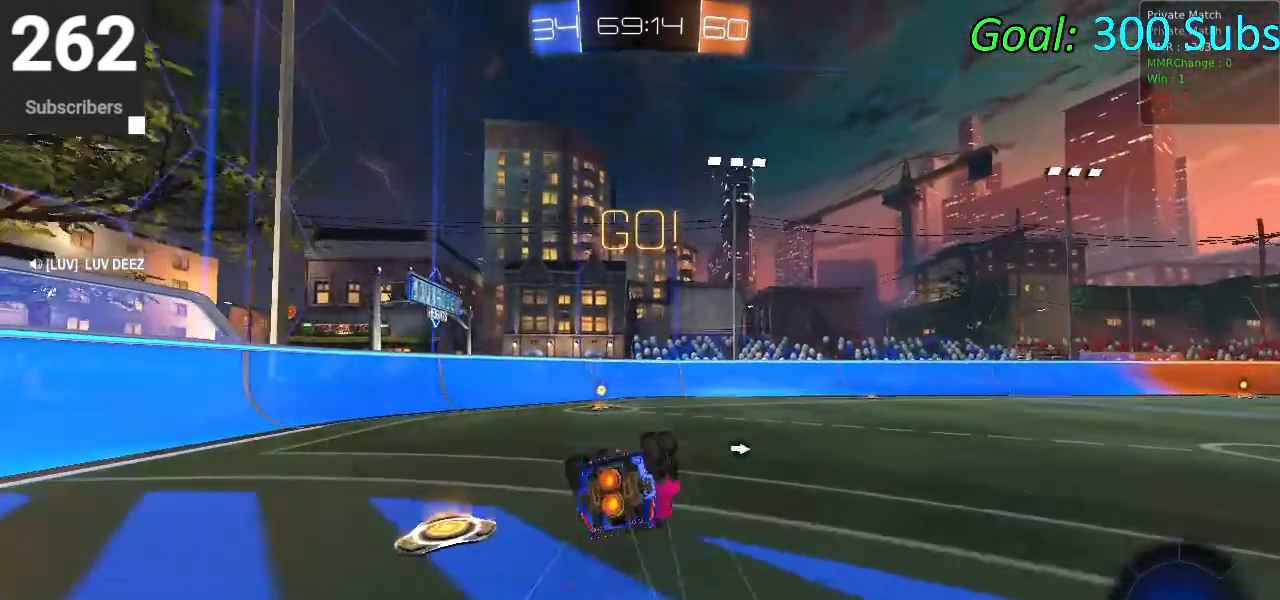
{"buttons": ["R2"], "left_stick": "right", "right_stick": "center", "events": [[33, "left_stick", "down"], [50, "TRIANGLE", "down"], [150, "TRIANGLE", "up"], [300, "L1", "up"], [333, "left_stick", "down-right"], [450, "left_stick", "right"]]}
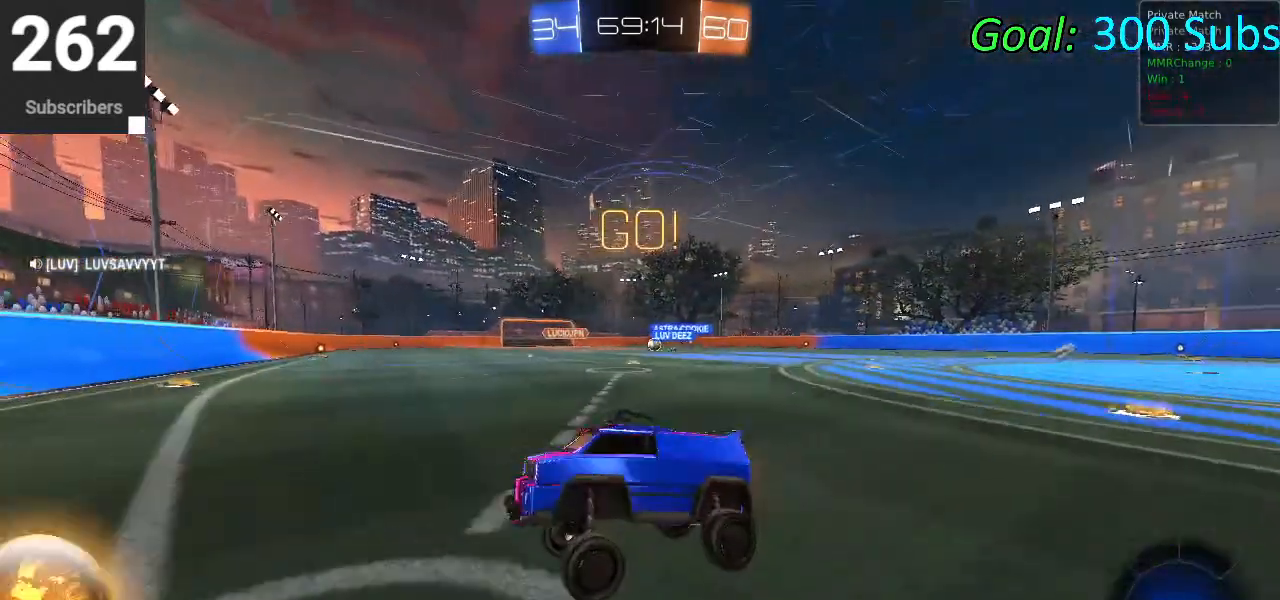
{"buttons": [], "left_stick": "up-right", "right_stick": "center", "events": [[250, "L1", "down"], [250, "SQUARE", "down"], [250, "left_stick", "up-right"], [417, "L1", "up"], [450, "SQUARE", "up"], [483, "R2", "up"]]}
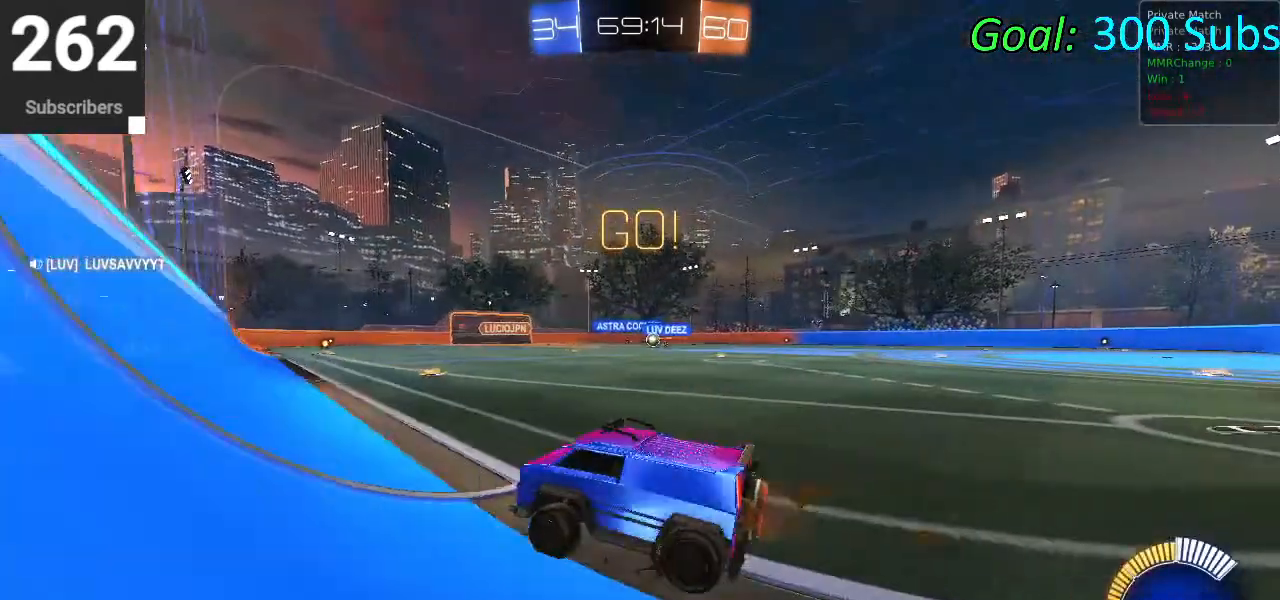
{"buttons": ["R1"], "left_stick": "up-right", "right_stick": "center", "events": [[183, "R2", "down"], [383, "R2", "up"], [400, "R1", "down"]]}
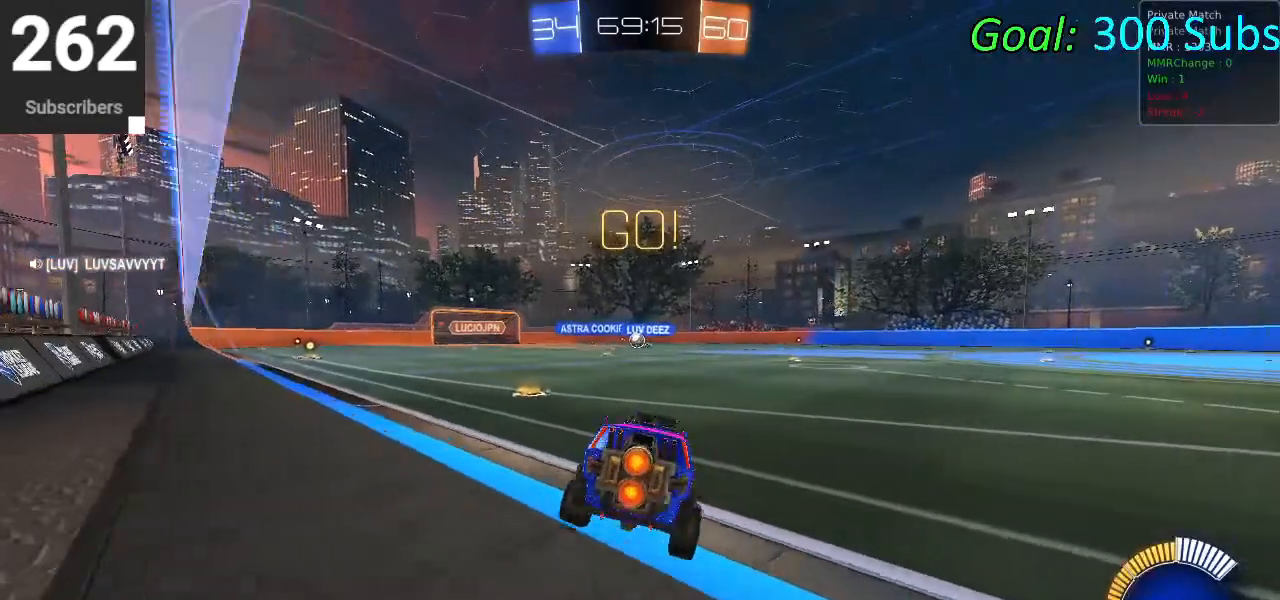
{"buttons": ["R2"], "left_stick": "center", "right_stick": "center", "events": [[33, "left_stick", "left"], [50, "CIRCLE", "down"], [83, "R2", "down"], [100, "L1", "down"], [100, "R1", "up"], [200, "CIRCLE", "up"], [267, "L1", "up"], [417, "left_stick", "center"]]}